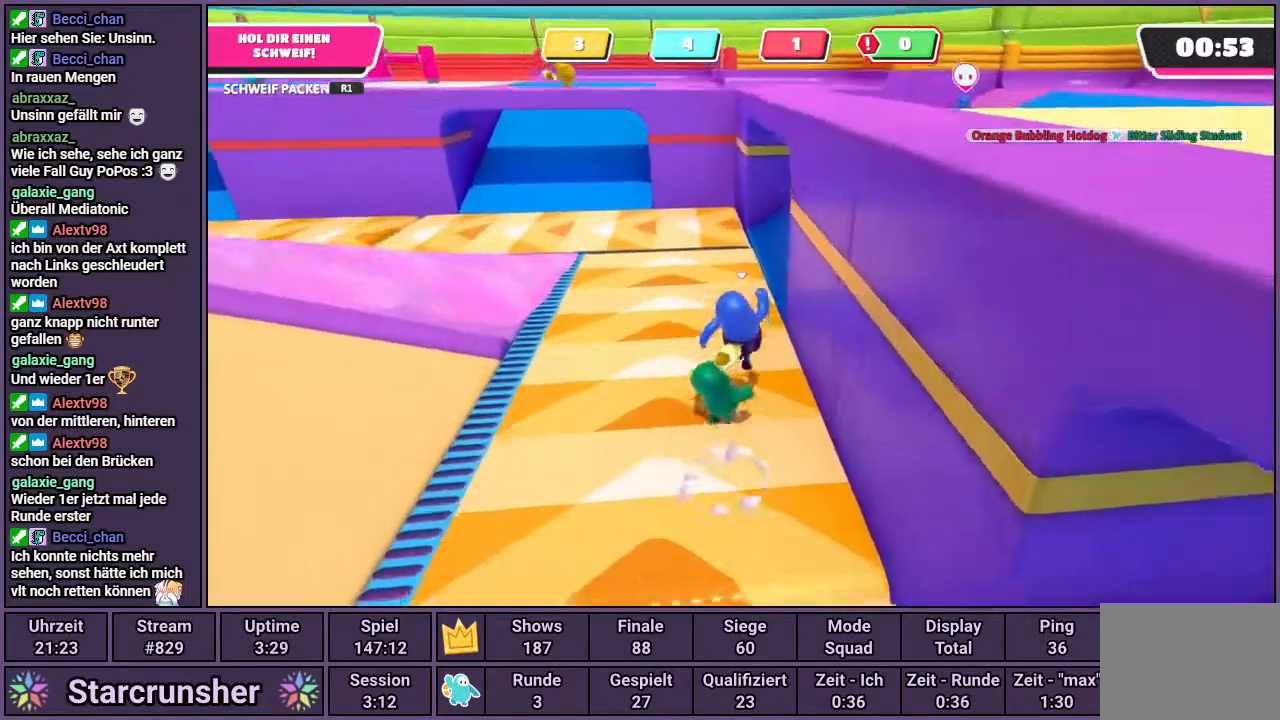
Gameplay with a controller (PlayStation layout); each line is a JSON object with the inputs held at the frame after it. "events" lists button and stick changes between this image and that frame as [ms after this image, input, new state], when the widget could be followed in between.
{"buttons": ["CROSS"], "left_stick": "down", "right_stick": "center", "events": [[117, "left_stick", "up-right"], [283, "left_stick", "down-right"], [400, "left_stick", "down"], [483, "CROSS", "down"]]}
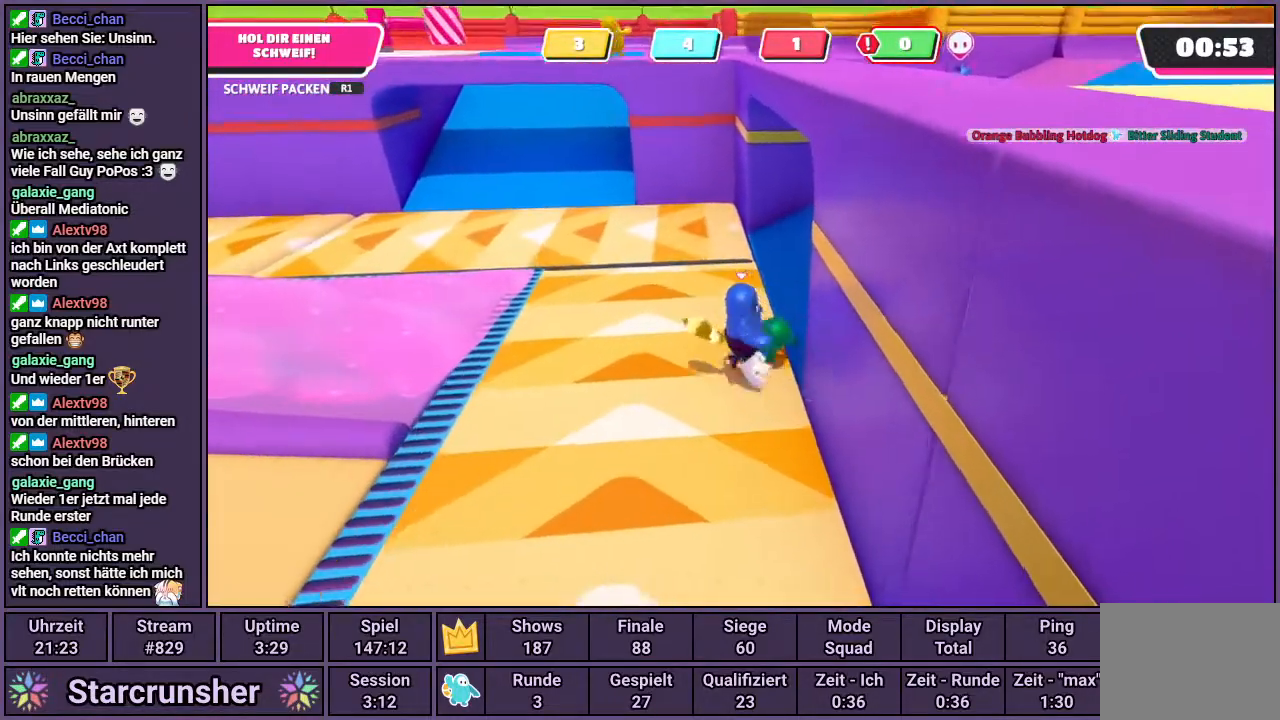
{"buttons": [], "left_stick": "up-right", "right_stick": "center", "events": [[50, "CROSS", "up"], [117, "CROSS", "down"], [200, "CROSS", "up"], [250, "CROSS", "down"], [300, "left_stick", "down-right"], [333, "CROSS", "up"], [500, "left_stick", "up-right"]]}
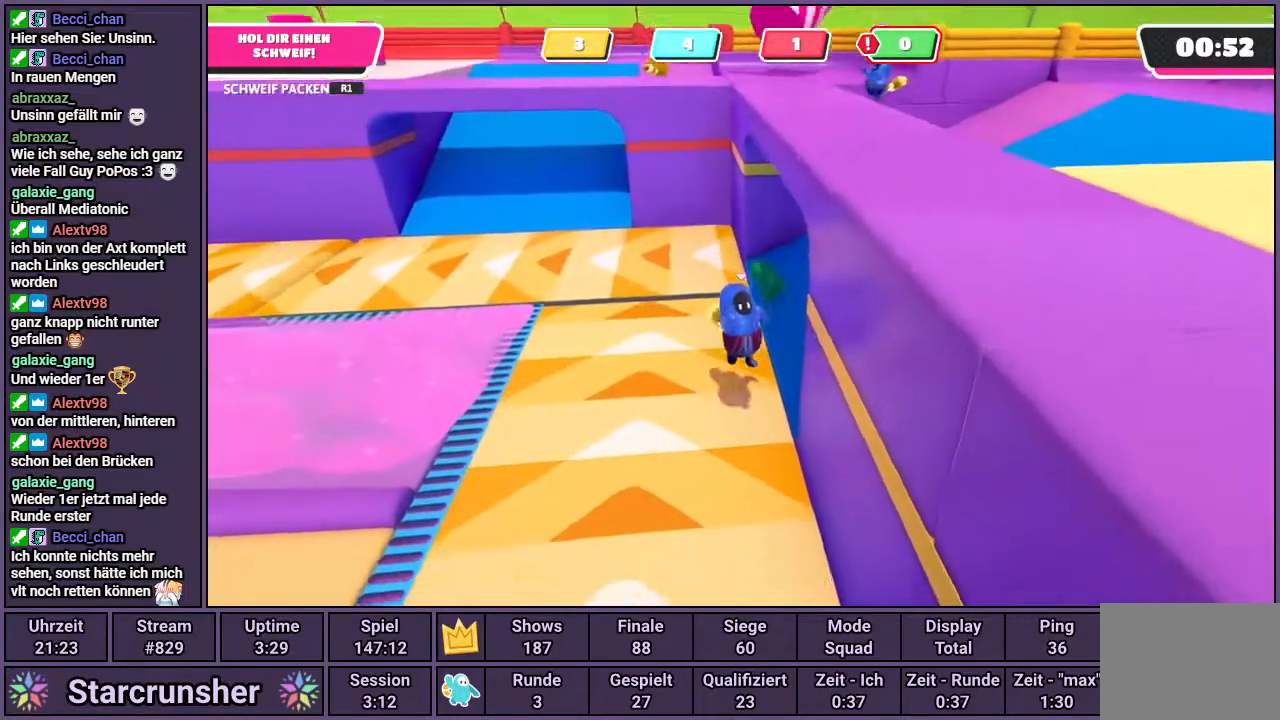
{"buttons": [], "left_stick": "up-right", "right_stick": "center", "events": [[50, "right_stick", "right"], [417, "right_stick", "center"]]}
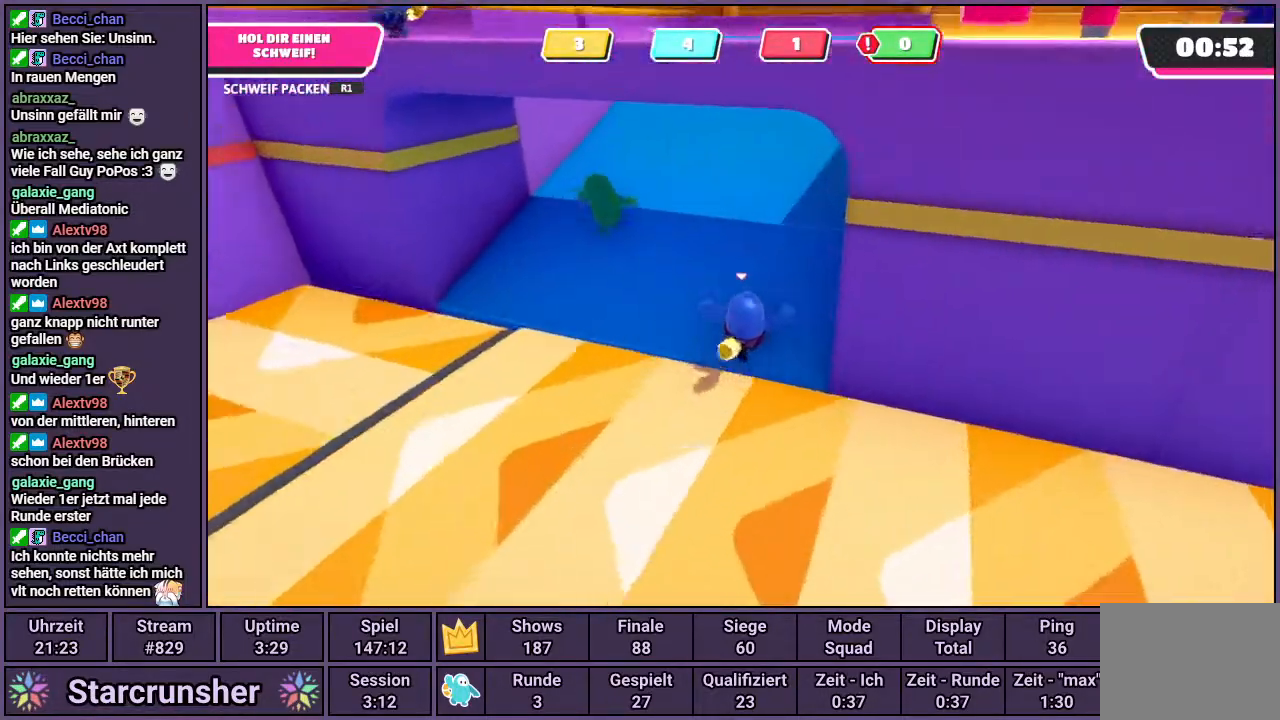
{"buttons": [], "left_stick": "up-left", "right_stick": "left", "events": [[33, "left_stick", "up-left"], [133, "right_stick", "left"], [383, "right_stick", "center"], [467, "right_stick", "left"]]}
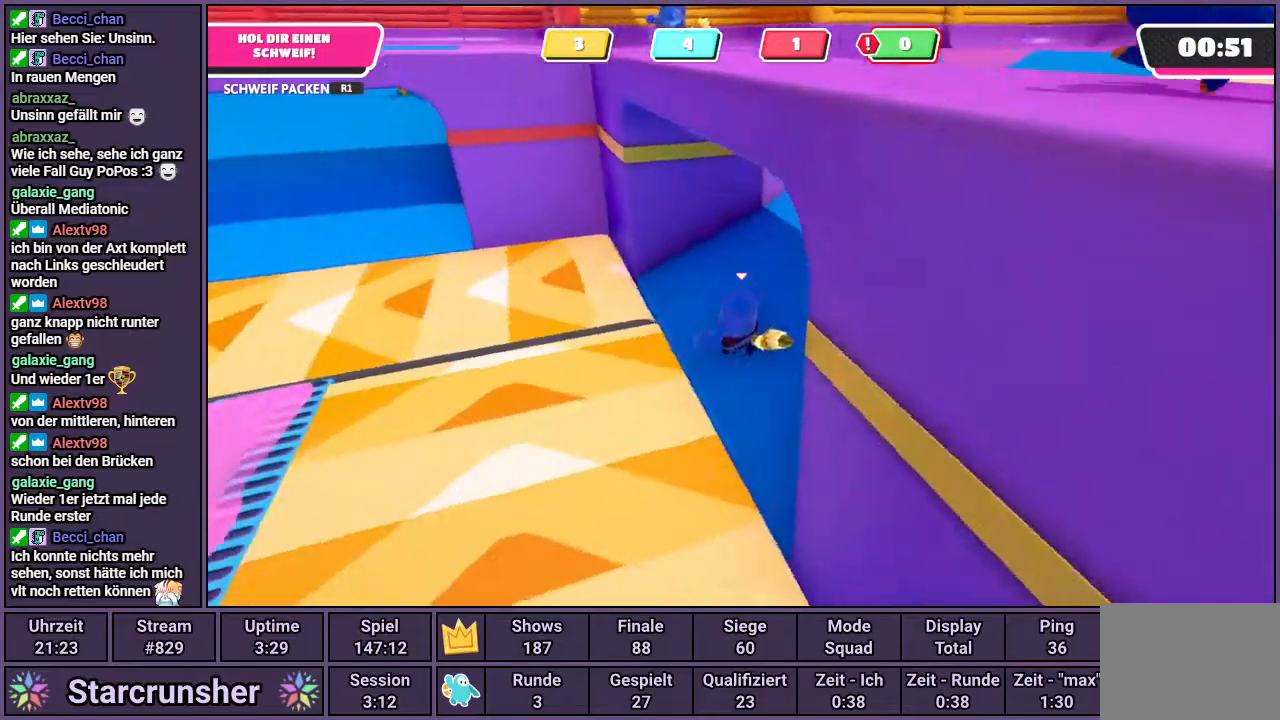
{"buttons": [], "left_stick": "up-left", "right_stick": "right", "events": [[100, "right_stick", "center"], [417, "right_stick", "right"]]}
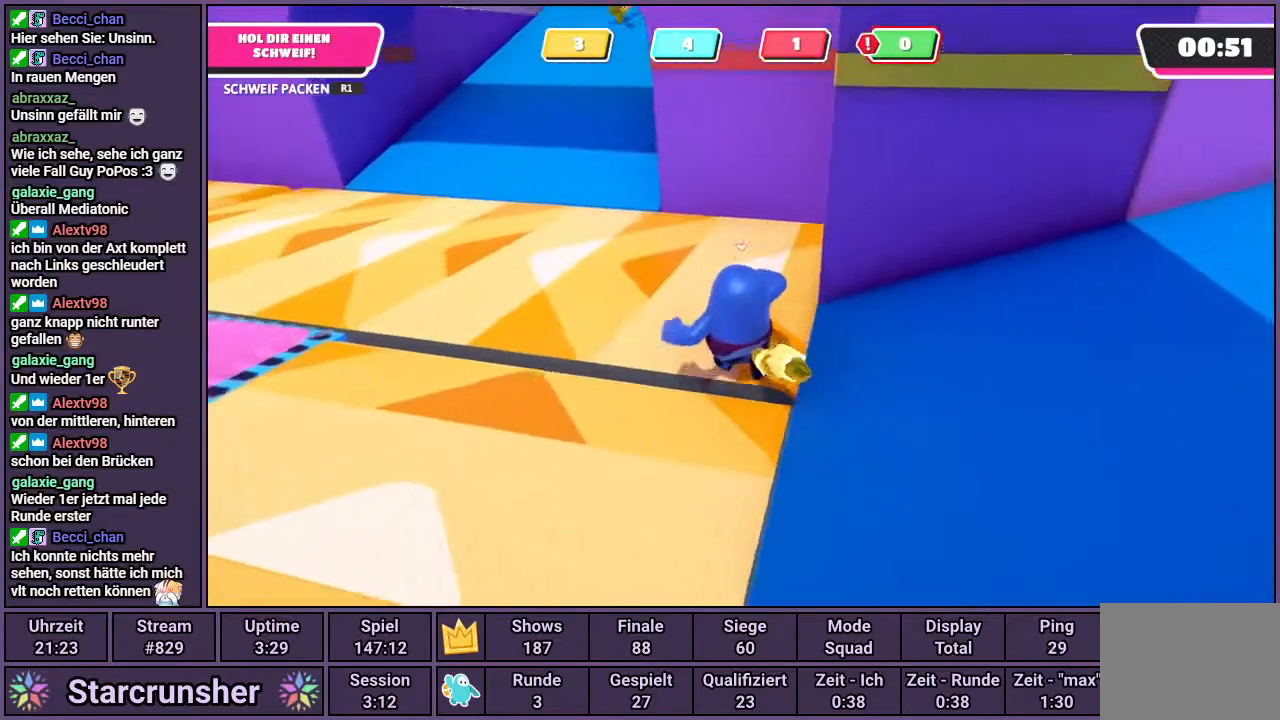
{"buttons": [], "left_stick": "up-left", "right_stick": "center", "events": [[67, "right_stick", "center"]]}
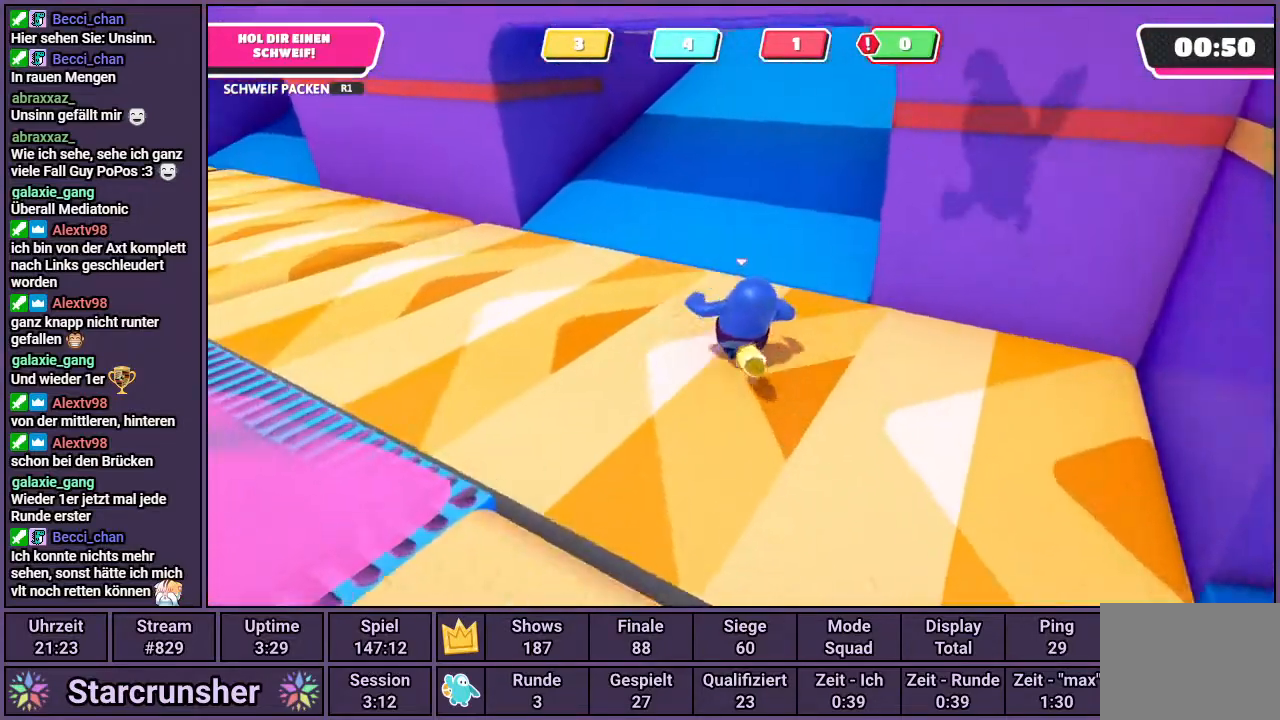
{"buttons": [], "left_stick": "up-left", "right_stick": "center", "events": [[200, "right_stick", "left"], [400, "right_stick", "center"]]}
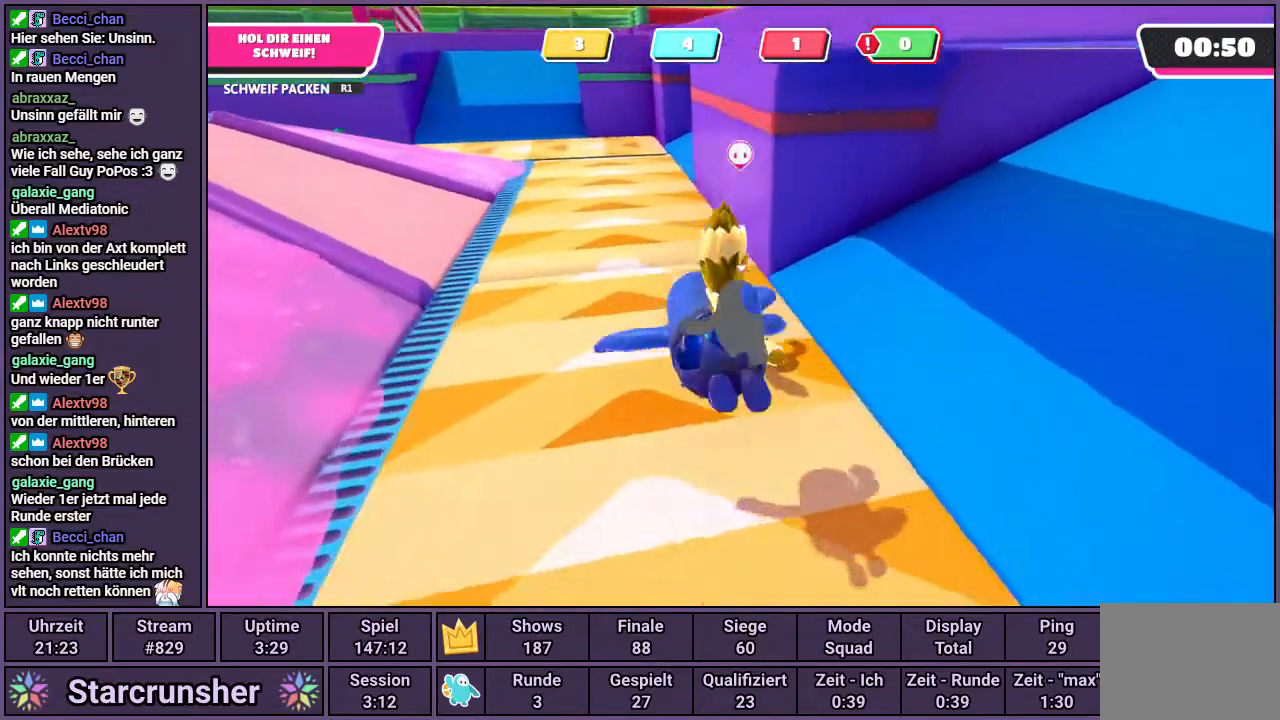
{"buttons": [], "left_stick": "up", "right_stick": "center", "events": [[183, "left_stick", "up"]]}
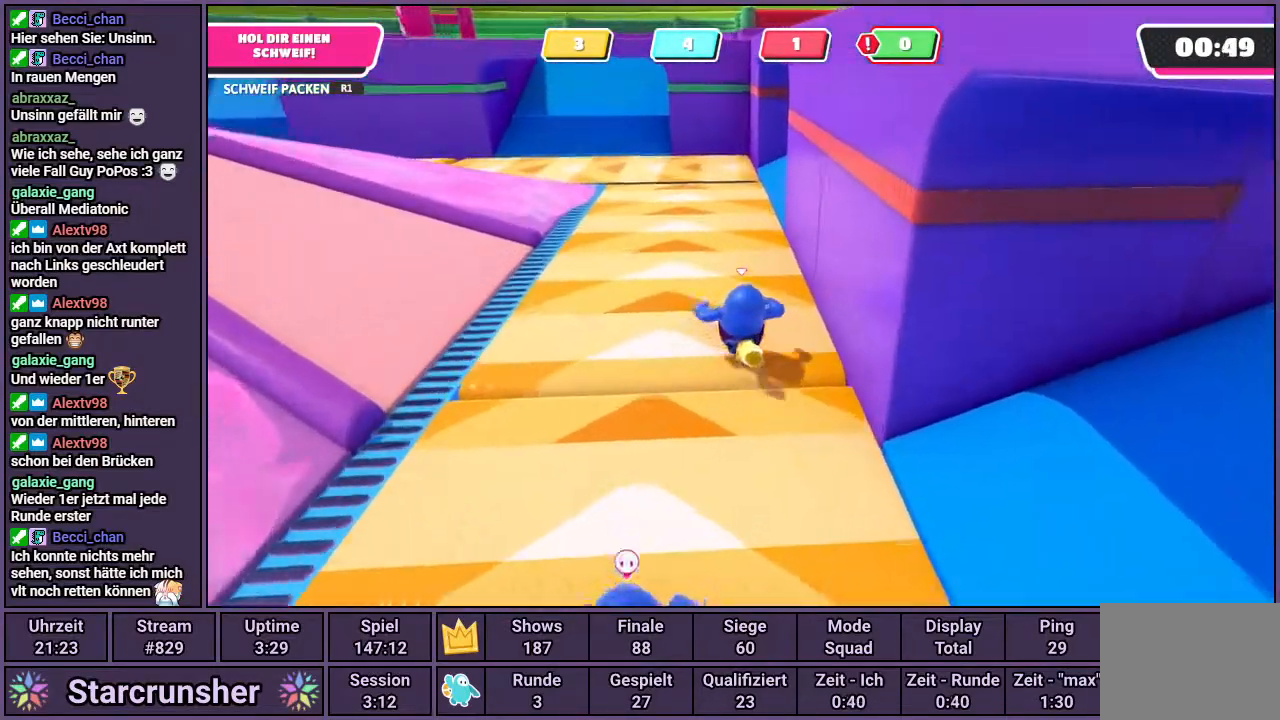
{"buttons": [], "left_stick": "up", "right_stick": "center", "events": []}
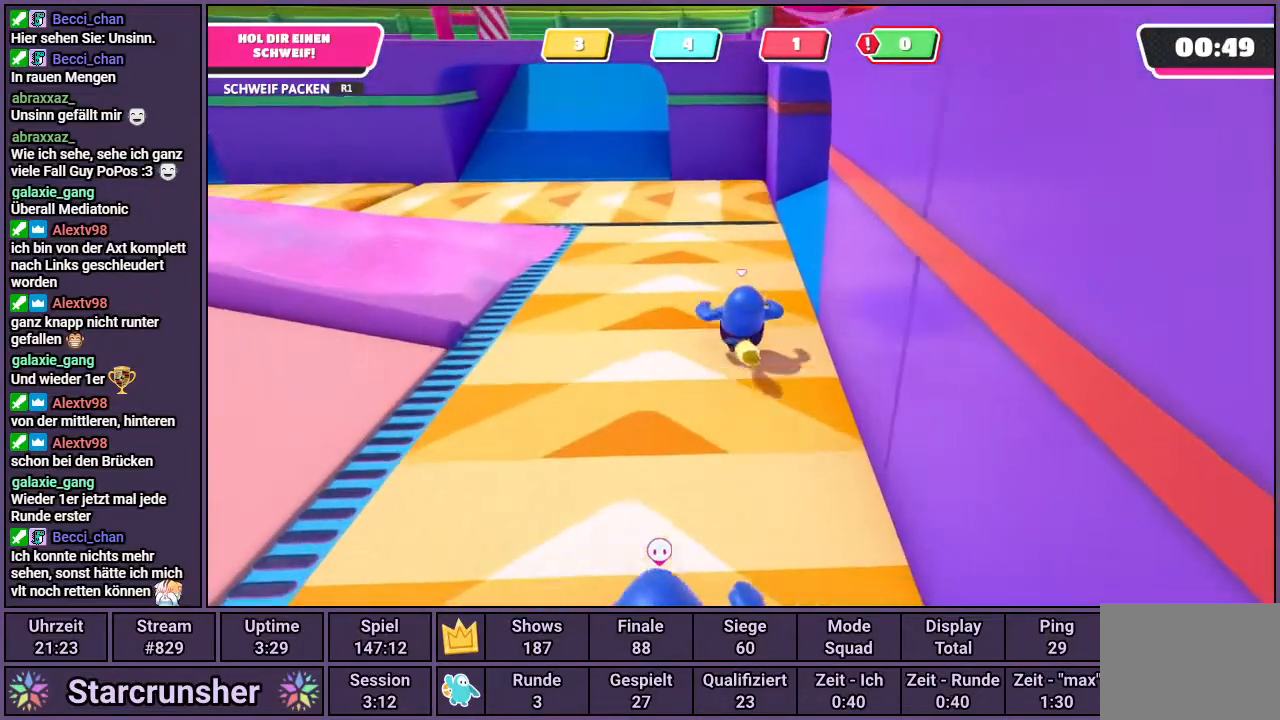
{"buttons": [], "left_stick": "up", "right_stick": "center", "events": []}
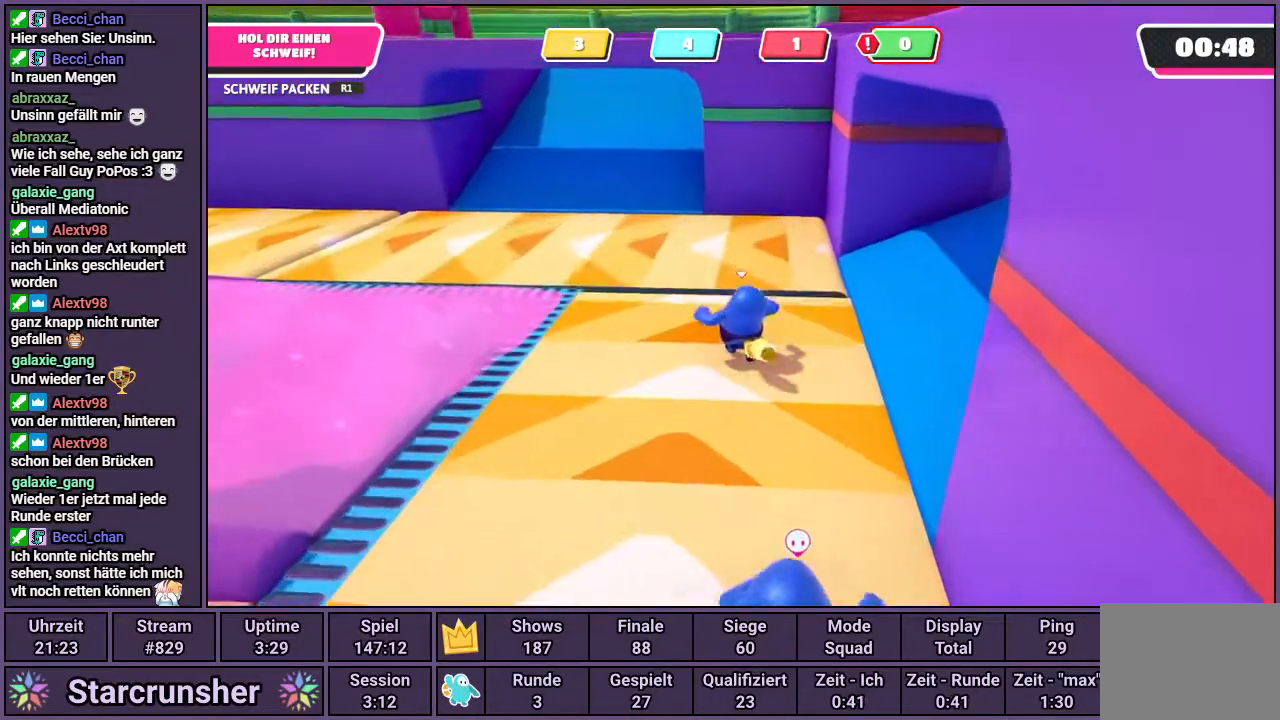
{"buttons": [], "left_stick": "up", "right_stick": "center", "events": []}
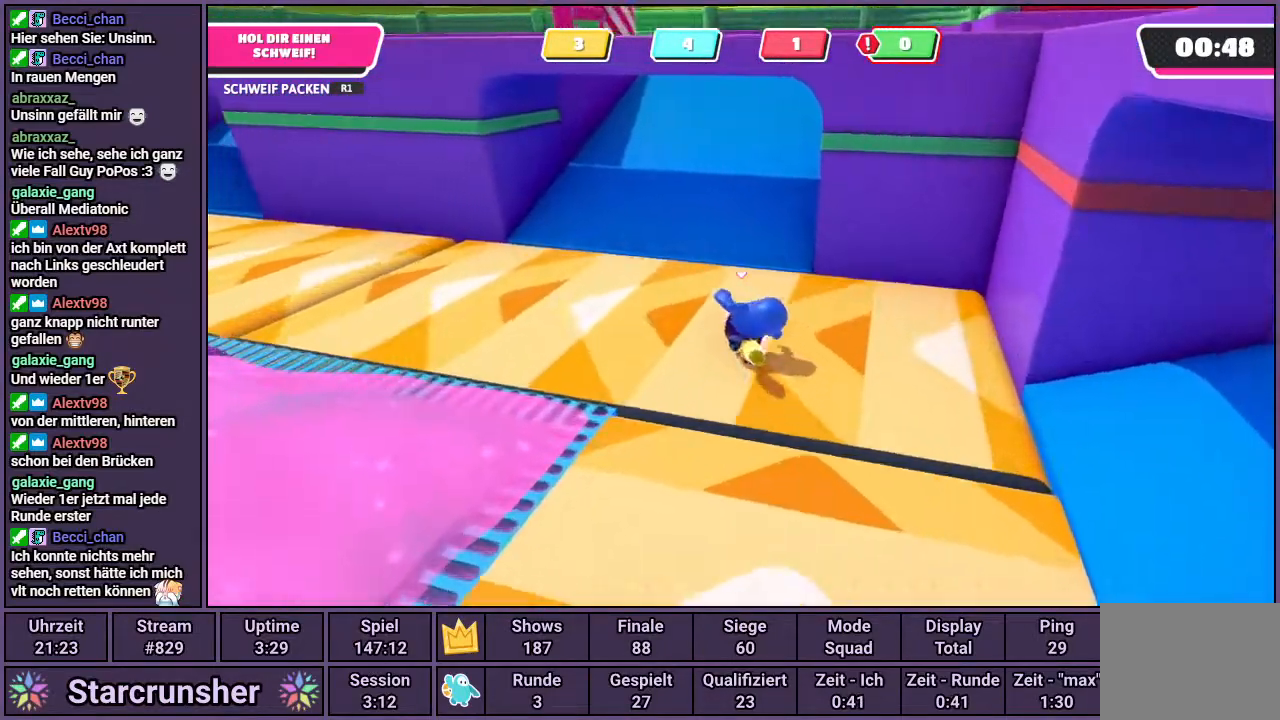
{"buttons": [], "left_stick": "up", "right_stick": "center", "events": [[217, "right_stick", "right"], [350, "right_stick", "center"]]}
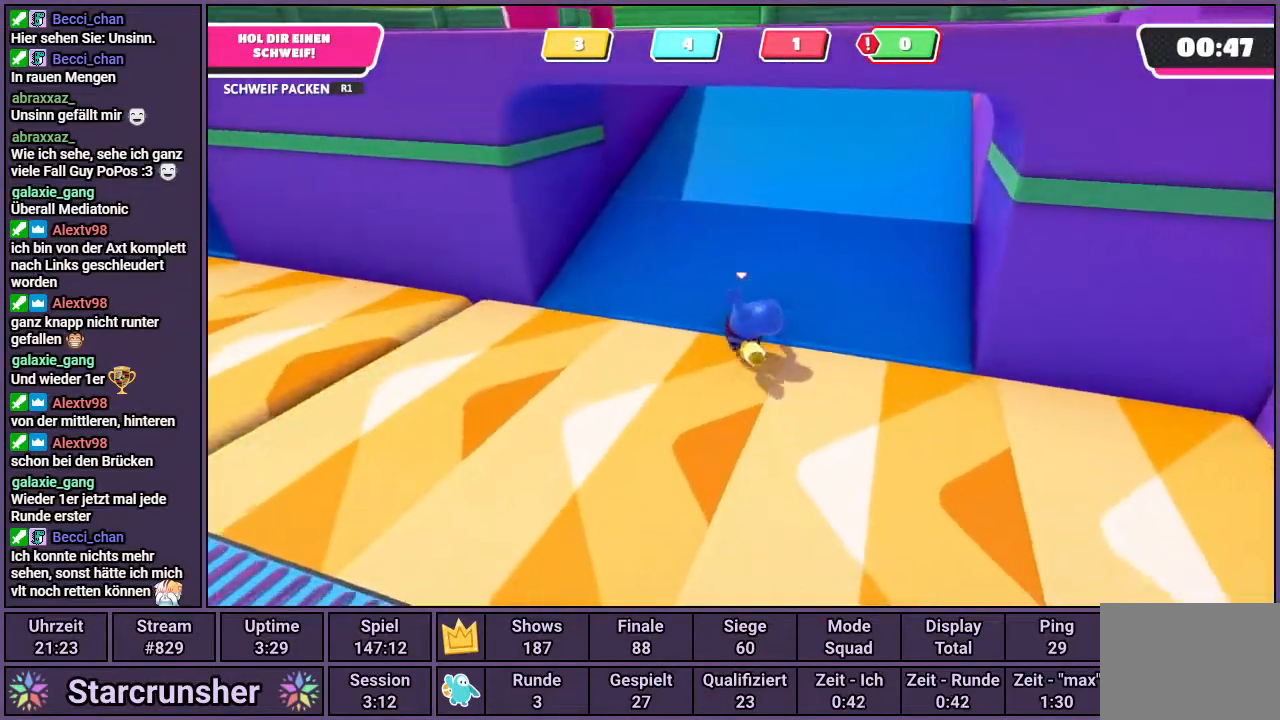
{"buttons": [], "left_stick": "up", "right_stick": "center", "events": []}
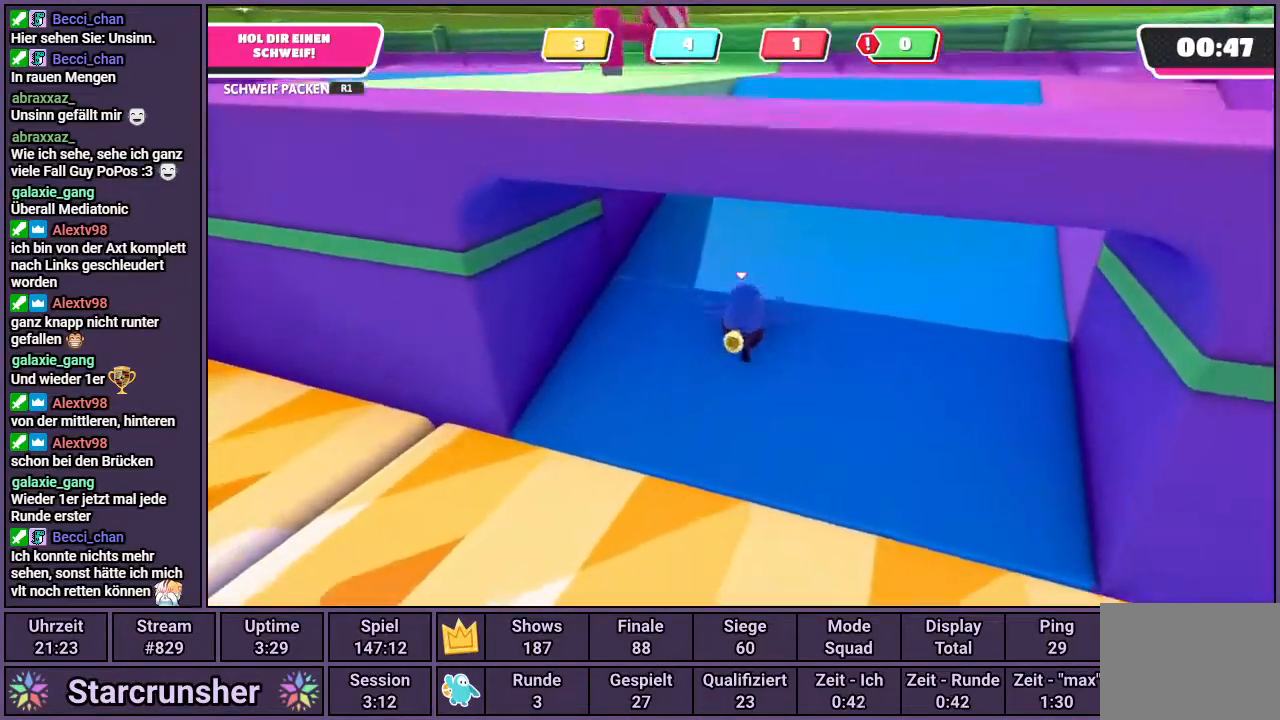
{"buttons": [], "left_stick": "up", "right_stick": "center", "events": []}
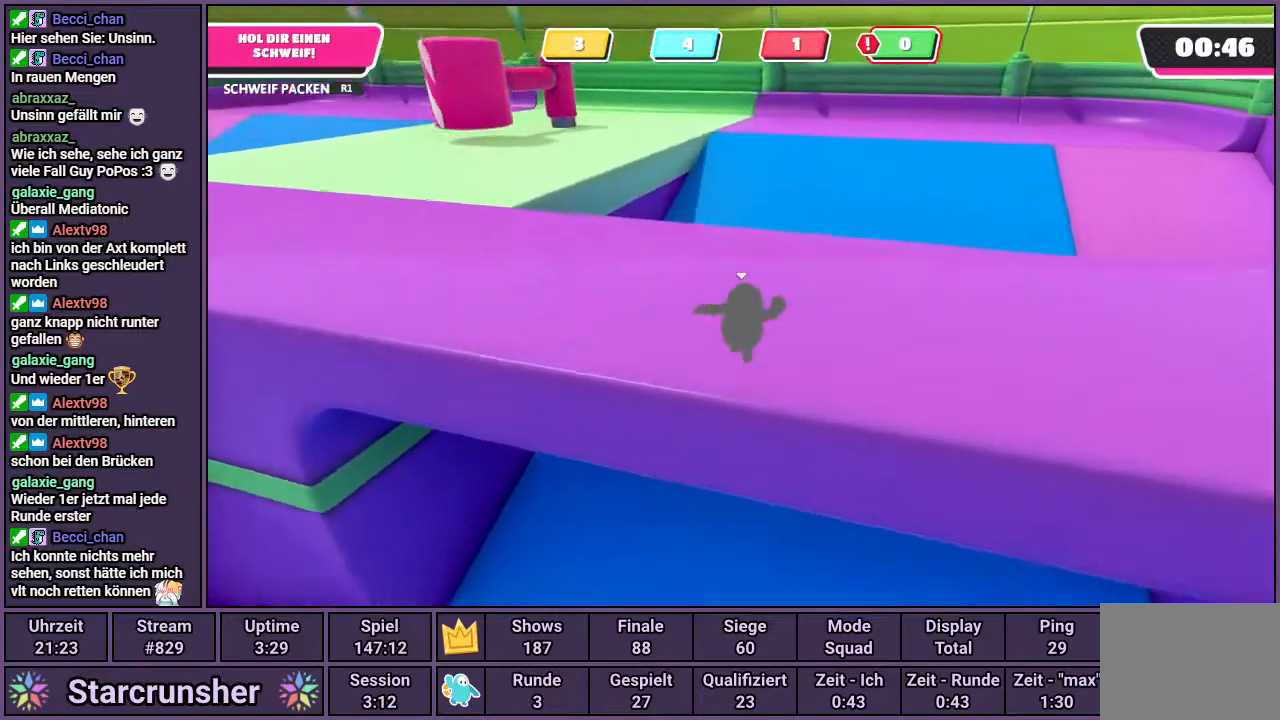
{"buttons": [], "left_stick": "up", "right_stick": "left", "events": [[267, "right_stick", "left"]]}
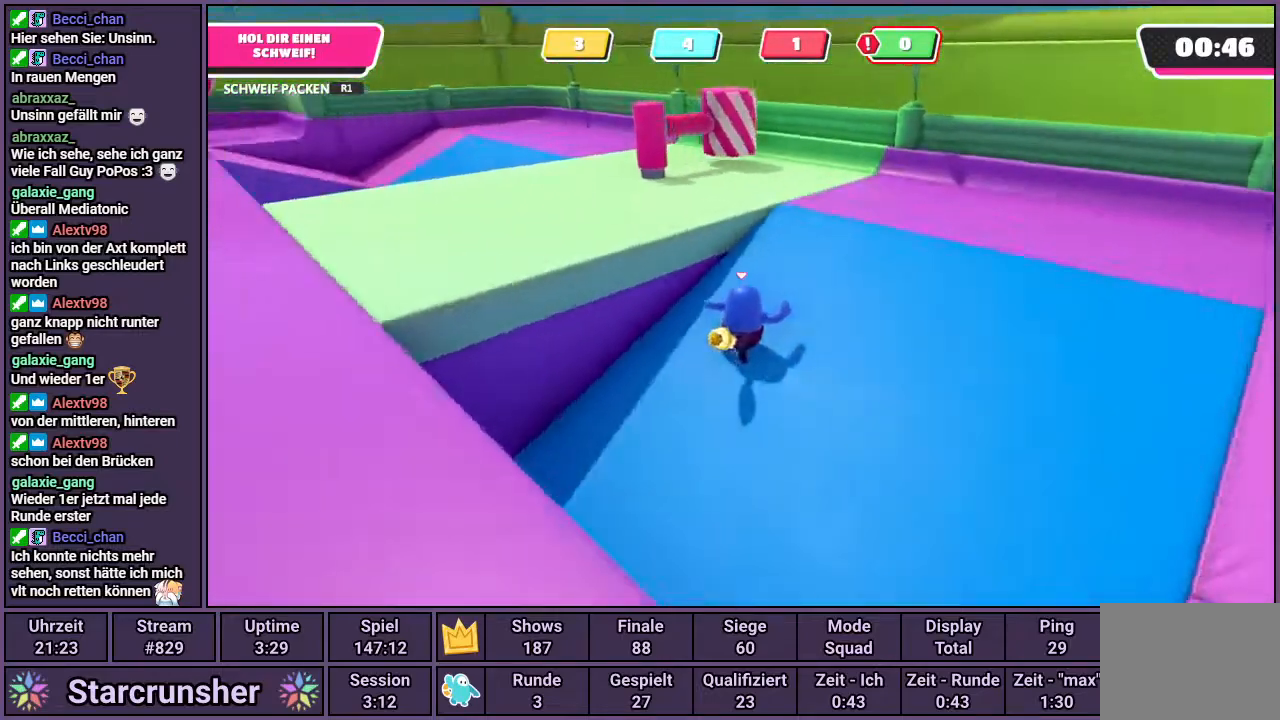
{"buttons": [], "left_stick": "up-left", "right_stick": "left", "events": [[67, "left_stick", "up-left"], [150, "right_stick", "center"], [167, "CROSS", "down"], [317, "CROSS", "up"], [417, "right_stick", "left"]]}
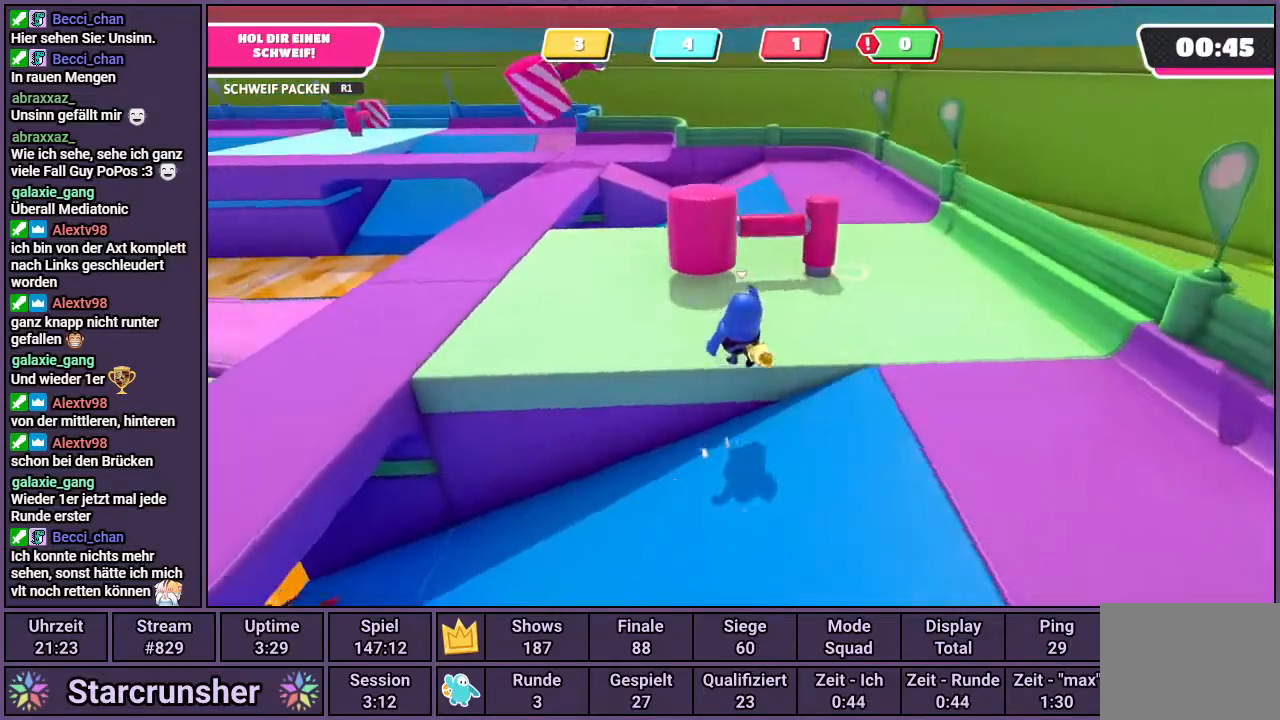
{"buttons": [], "left_stick": "up-left", "right_stick": "center", "events": [[183, "right_stick", "center"]]}
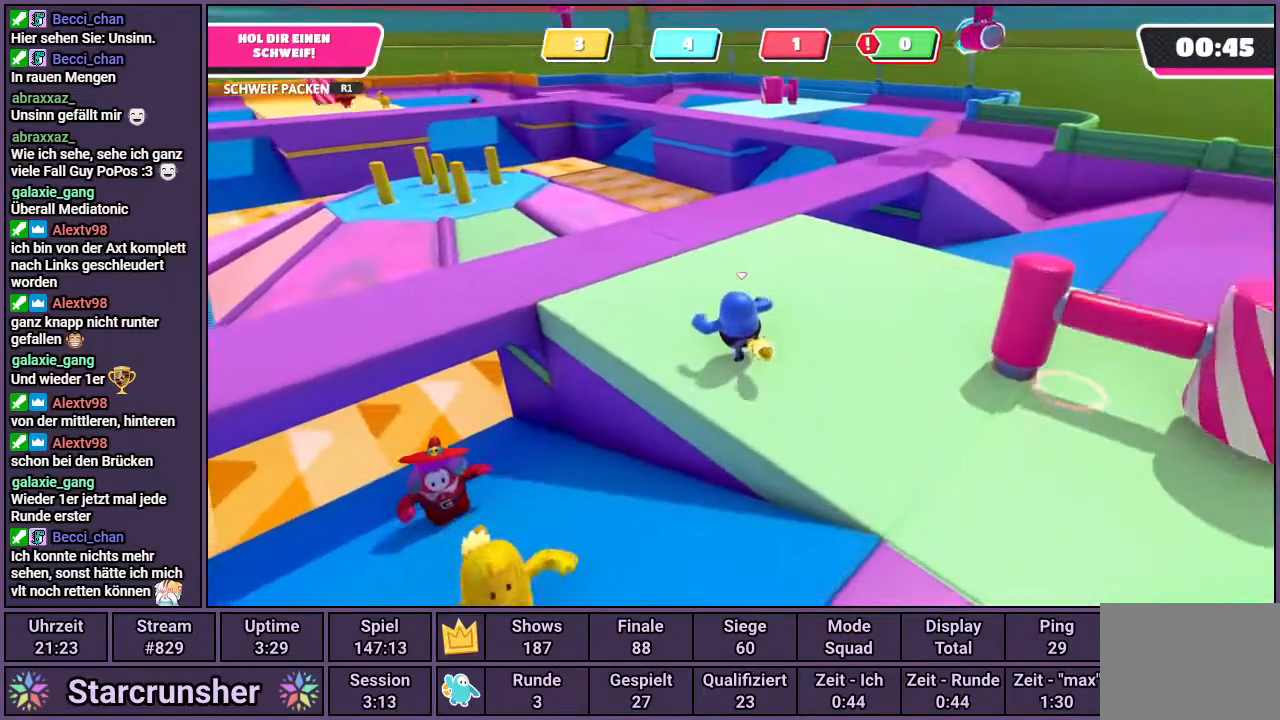
{"buttons": [], "left_stick": "up-left", "right_stick": "right", "events": [[33, "right_stick", "right"], [217, "right_stick", "center"], [467, "right_stick", "right"]]}
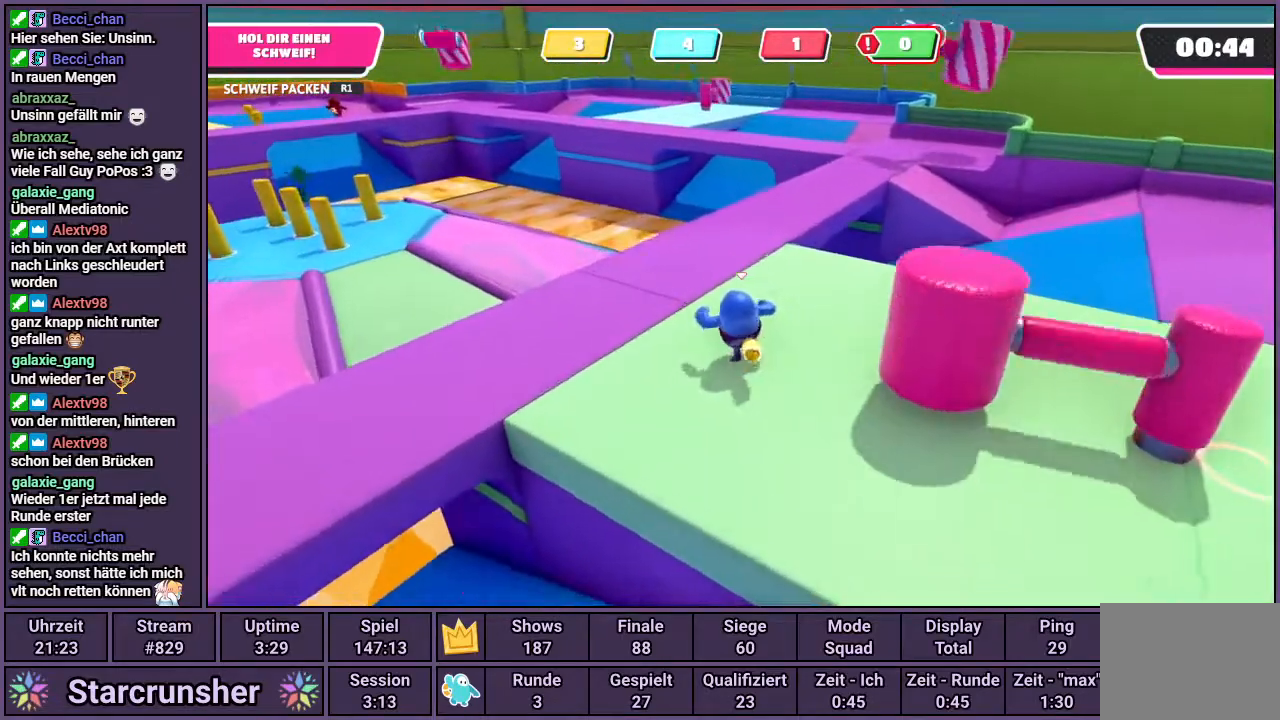
{"buttons": [], "left_stick": "up-left", "right_stick": "center", "events": [[400, "right_stick", "center"]]}
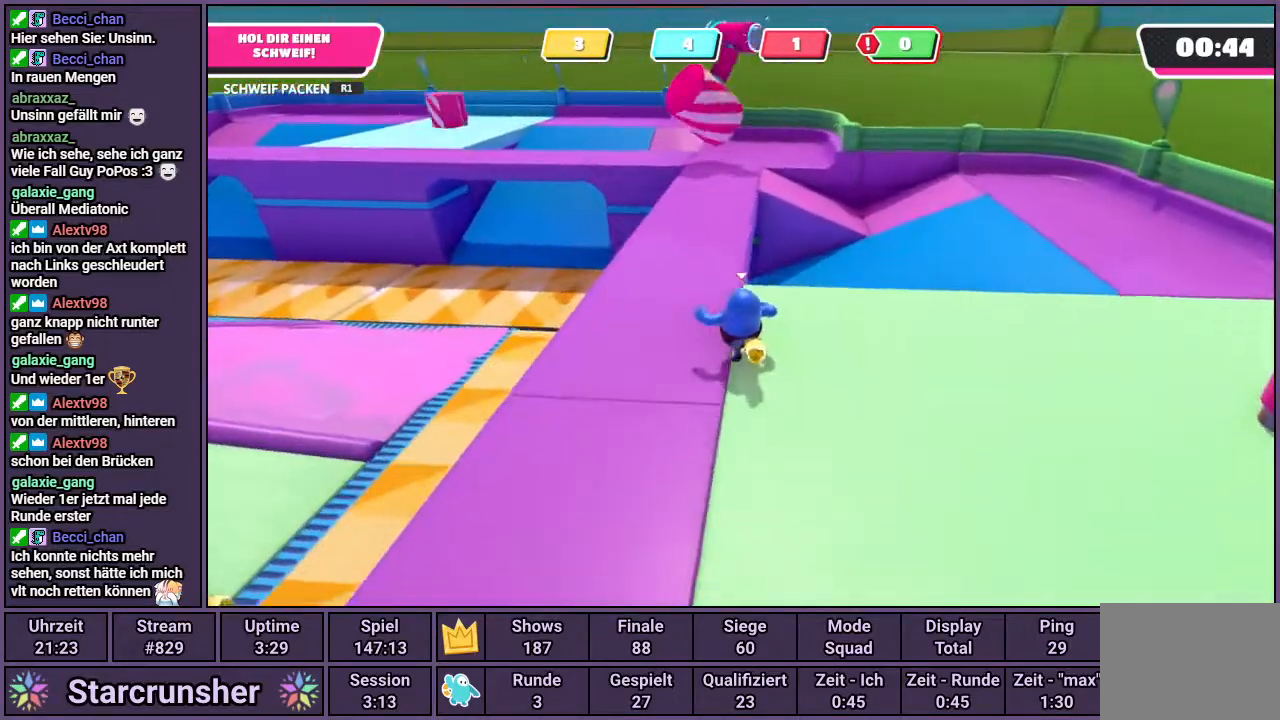
{"buttons": [], "left_stick": "up", "right_stick": "center", "events": [[267, "left_stick", "up"]]}
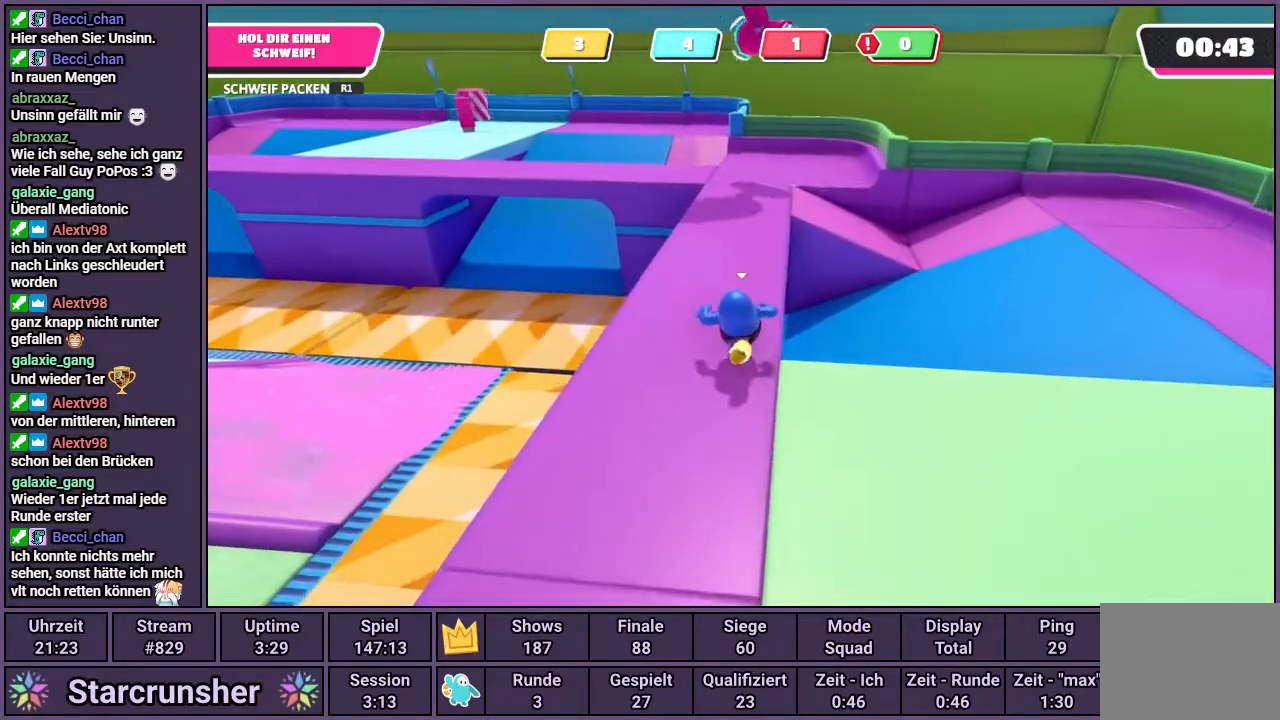
{"buttons": [], "left_stick": "up", "right_stick": "center", "events": []}
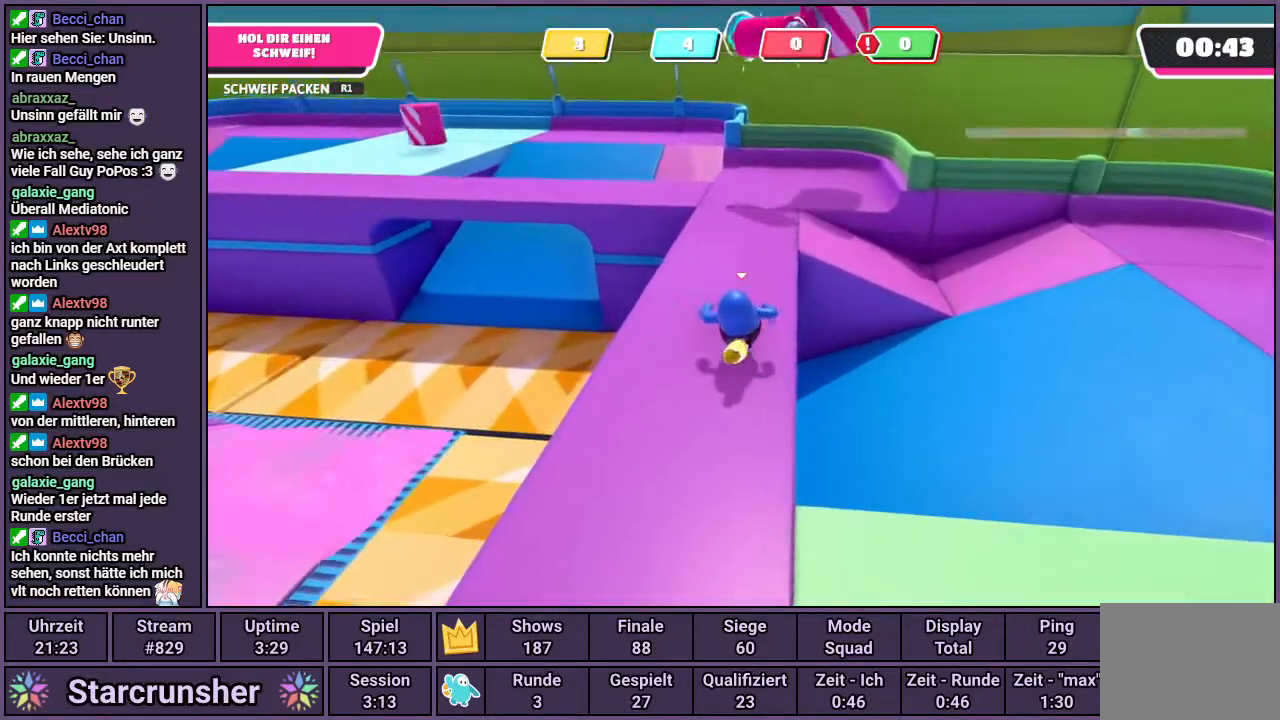
{"buttons": [], "left_stick": "up", "right_stick": "center", "events": []}
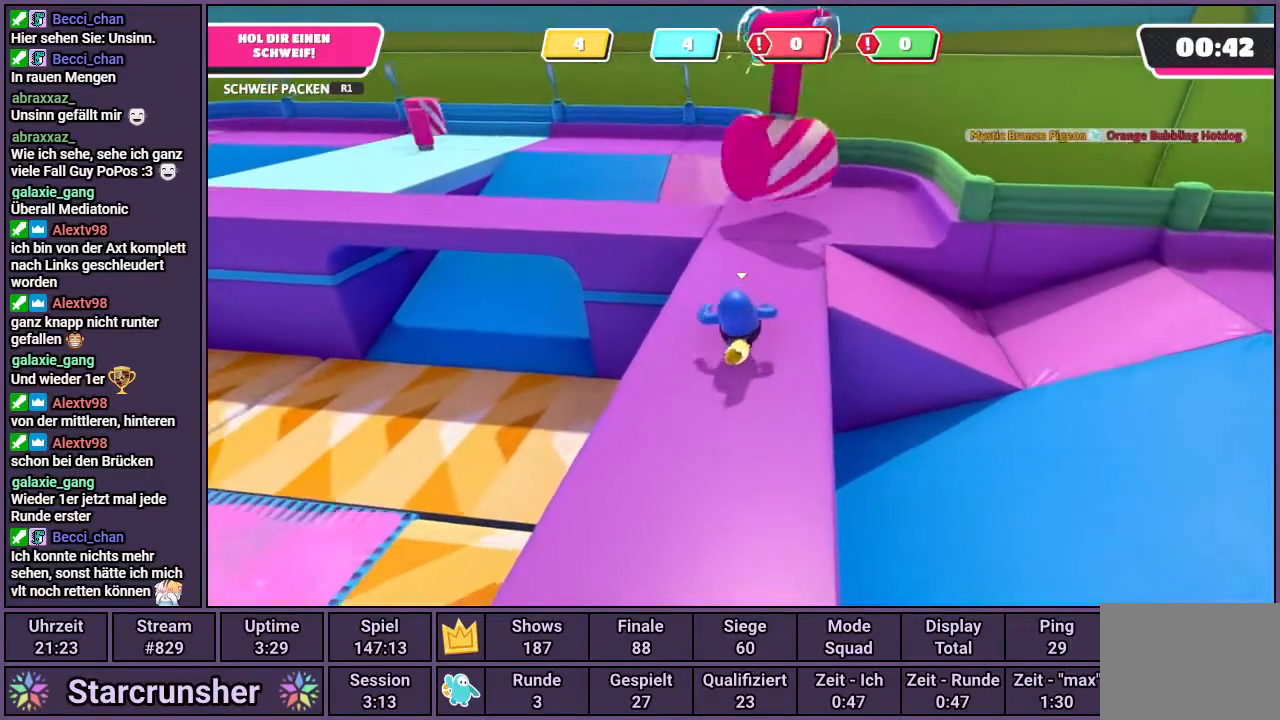
{"buttons": [], "left_stick": "up", "right_stick": "center", "events": [[133, "right_stick", "left"], [417, "right_stick", "center"]]}
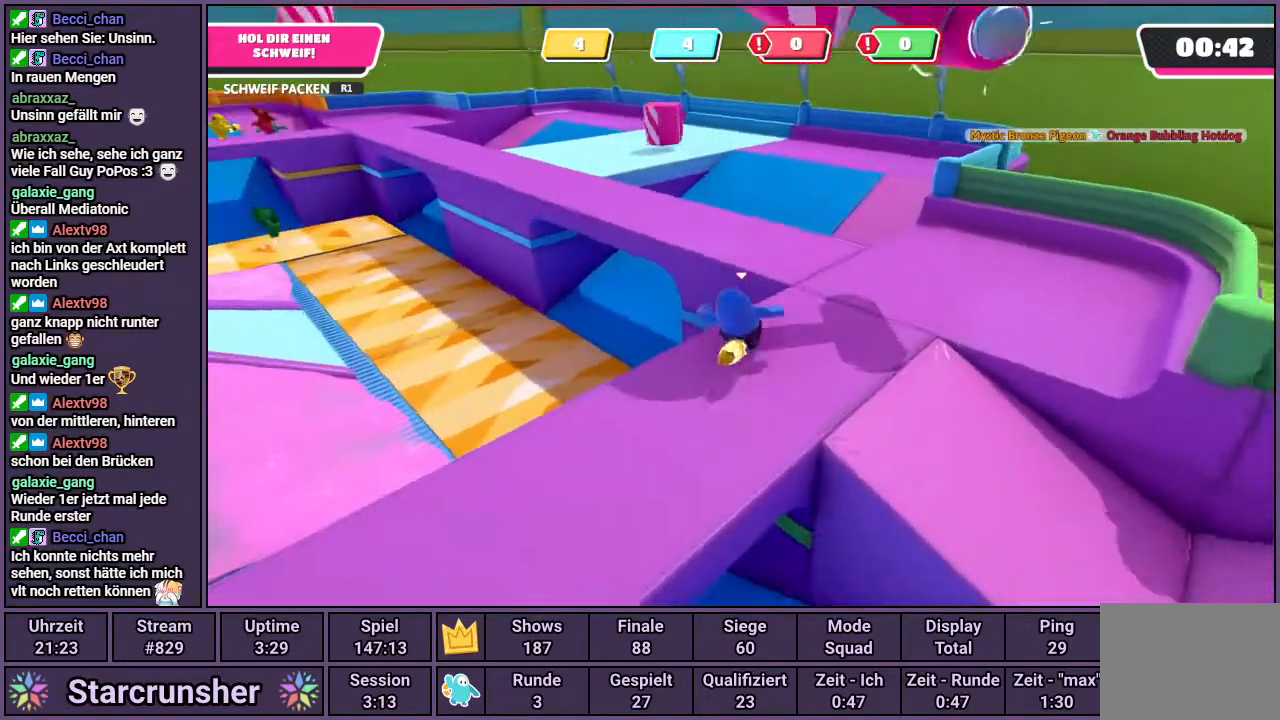
{"buttons": [], "left_stick": "up-right", "right_stick": "center", "events": [[200, "CROSS", "down"], [267, "CROSS", "up"], [400, "left_stick", "up-right"]]}
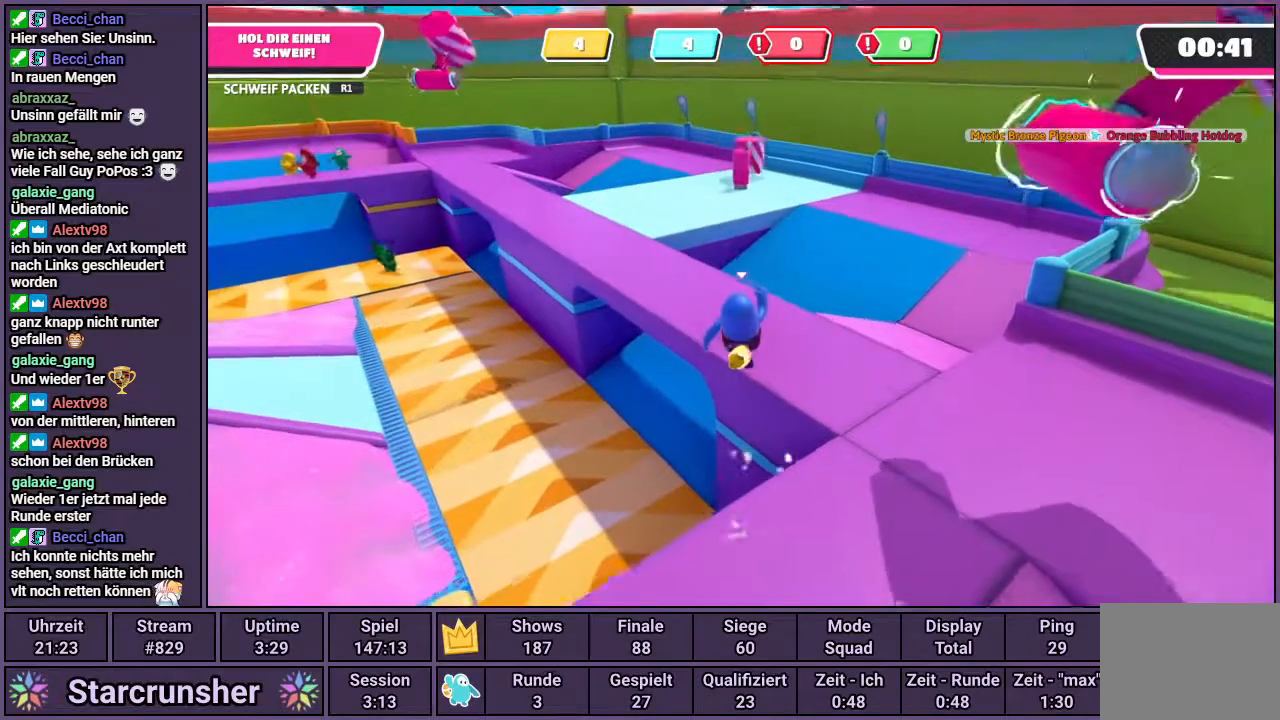
{"buttons": [], "left_stick": "up", "right_stick": "left", "events": [[267, "left_stick", "up"], [400, "right_stick", "left"]]}
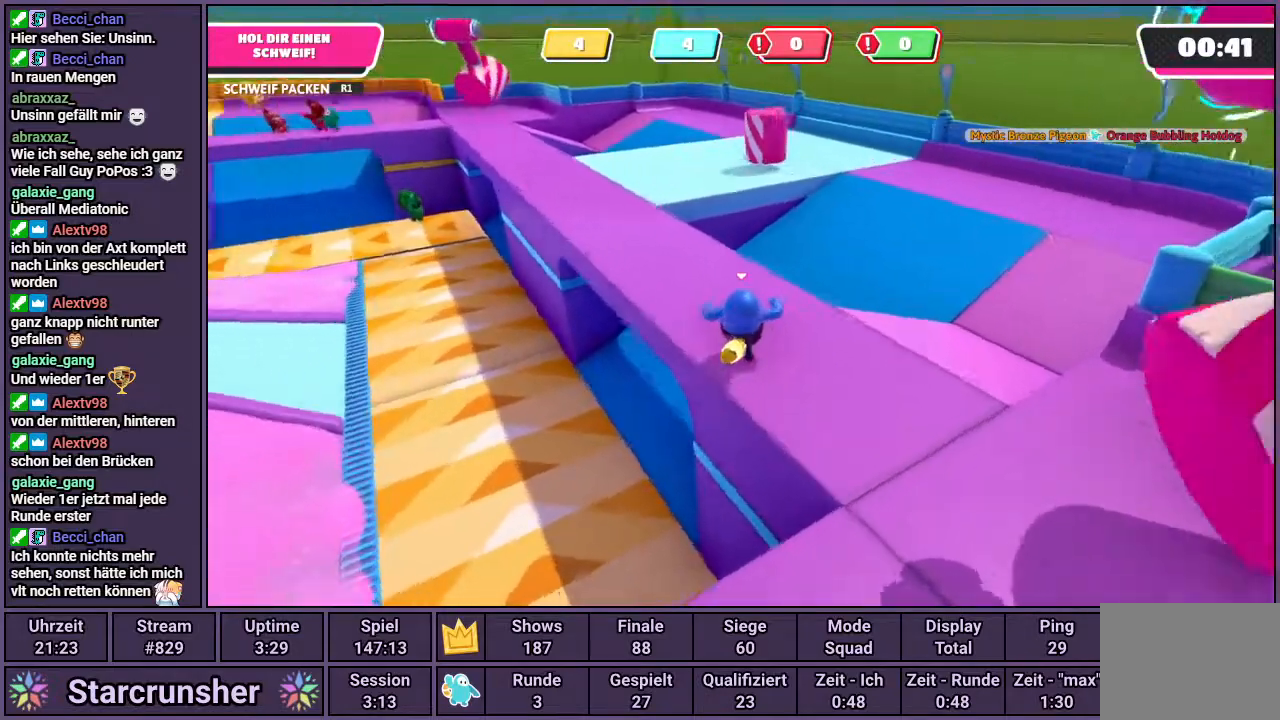
{"buttons": [], "left_stick": "up", "right_stick": "center", "events": [[83, "right_stick", "center"]]}
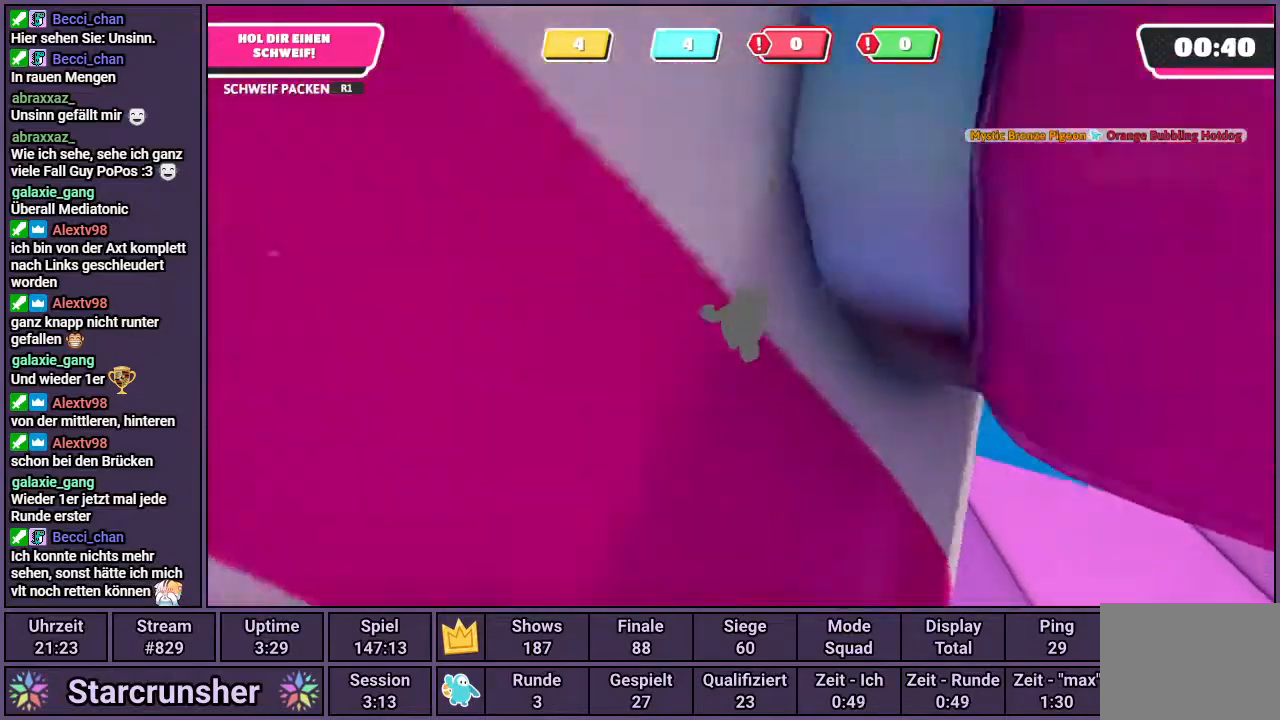
{"buttons": [], "left_stick": "up", "right_stick": "center", "events": [[150, "right_stick", "up-left"], [333, "right_stick", "center"]]}